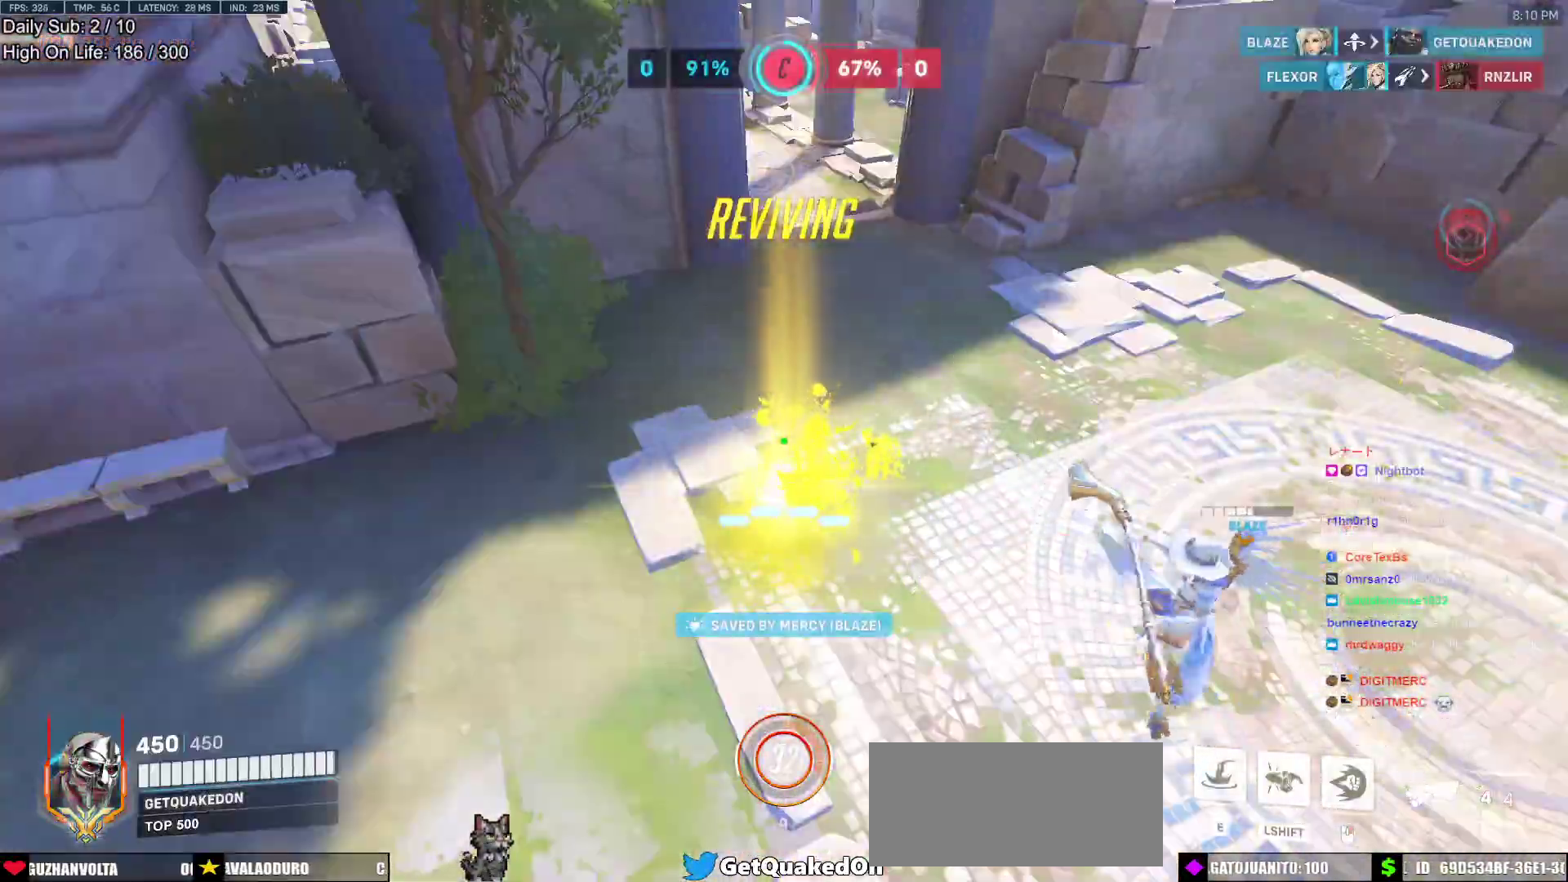
Gameplay with keyboard and mouse; each line is a JSON object with the keys and mouse buttons held at the frame after it. "events" lists presses ("down") and releases ("up") of "a", "ctrl", "d", "e", "f", "melee", "q", "r", "s", "shift", "space", "w", "mouse_left" and "mouse_right" between this image and that frame as [ms after this image, input, new state], when the widget could be followed in between. "mouse_left", "mouse_right" = the "left", "right" buttons of the "mouse" list. No other keys are recorded. Mouse movement is not recorded. Key names are as the overlay labels them; some are game actions (e.g. jump) rather than physical keys.
{"keys": ["s"], "mouse": [], "events": [[150, "d", "down"], [200, "s", "down"], [333, "d", "up"]]}
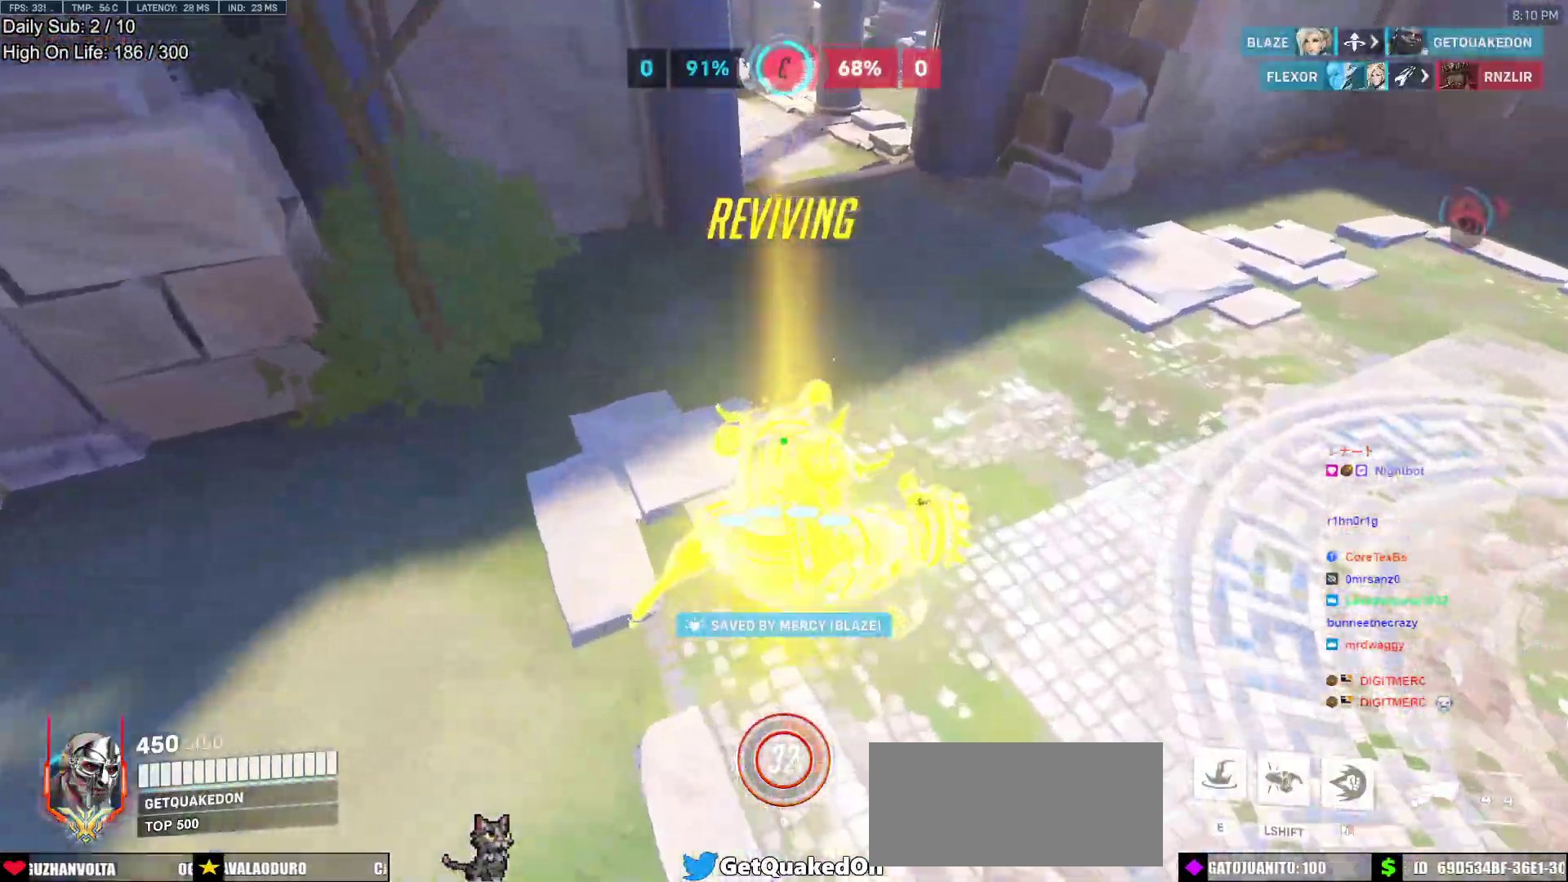
{"keys": ["d"], "mouse": [], "events": [[217, "d", "down"], [400, "s", "up"]]}
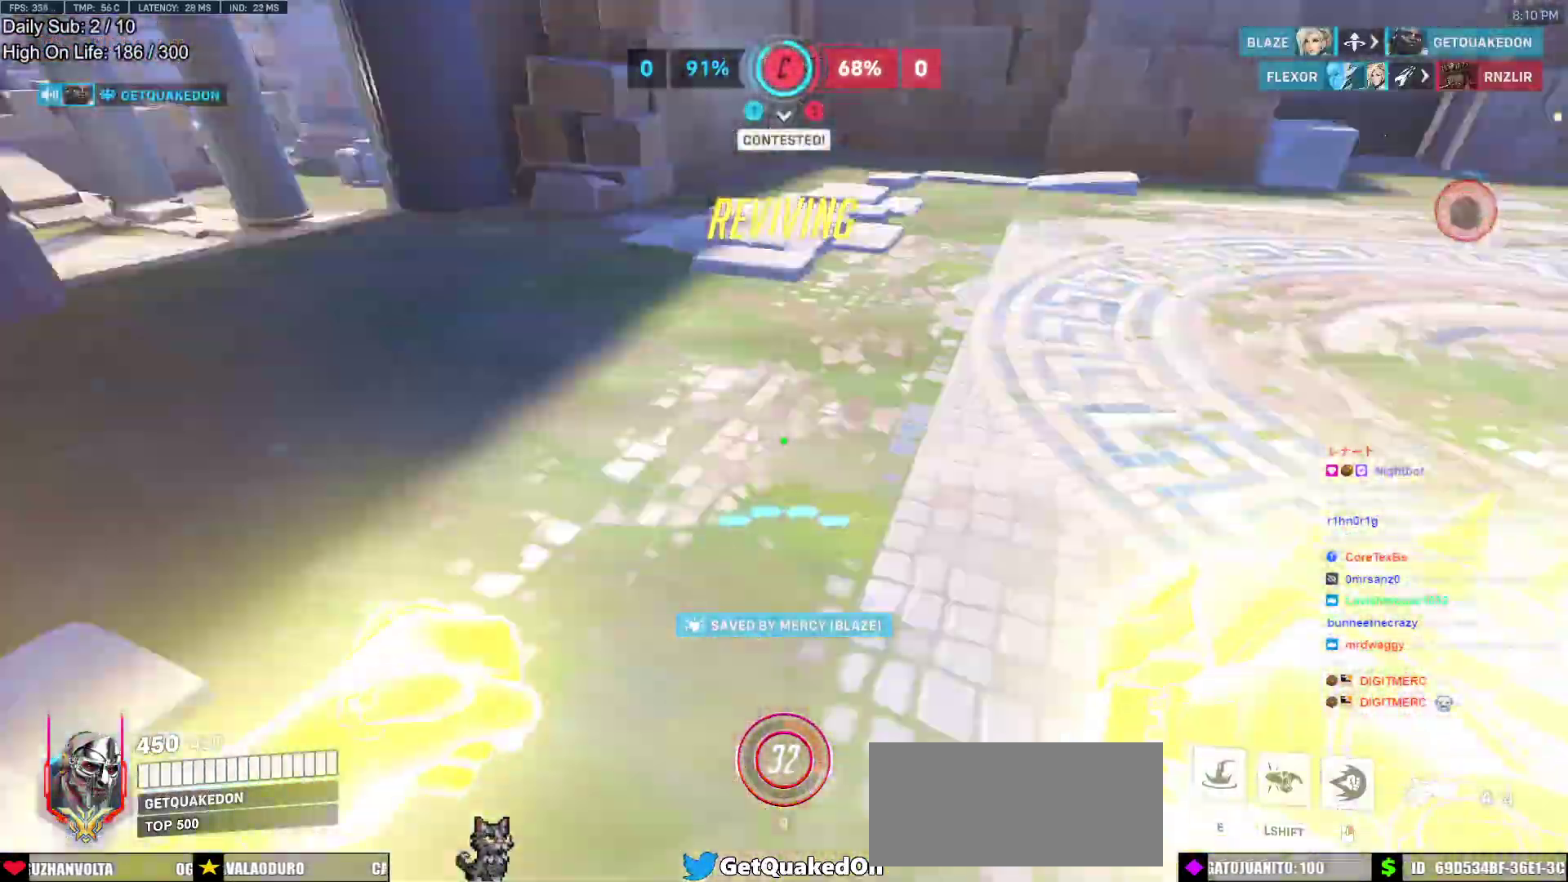
{"keys": ["d", "space", "w"], "mouse": [], "events": [[283, "w", "down"], [467, "space", "down"]]}
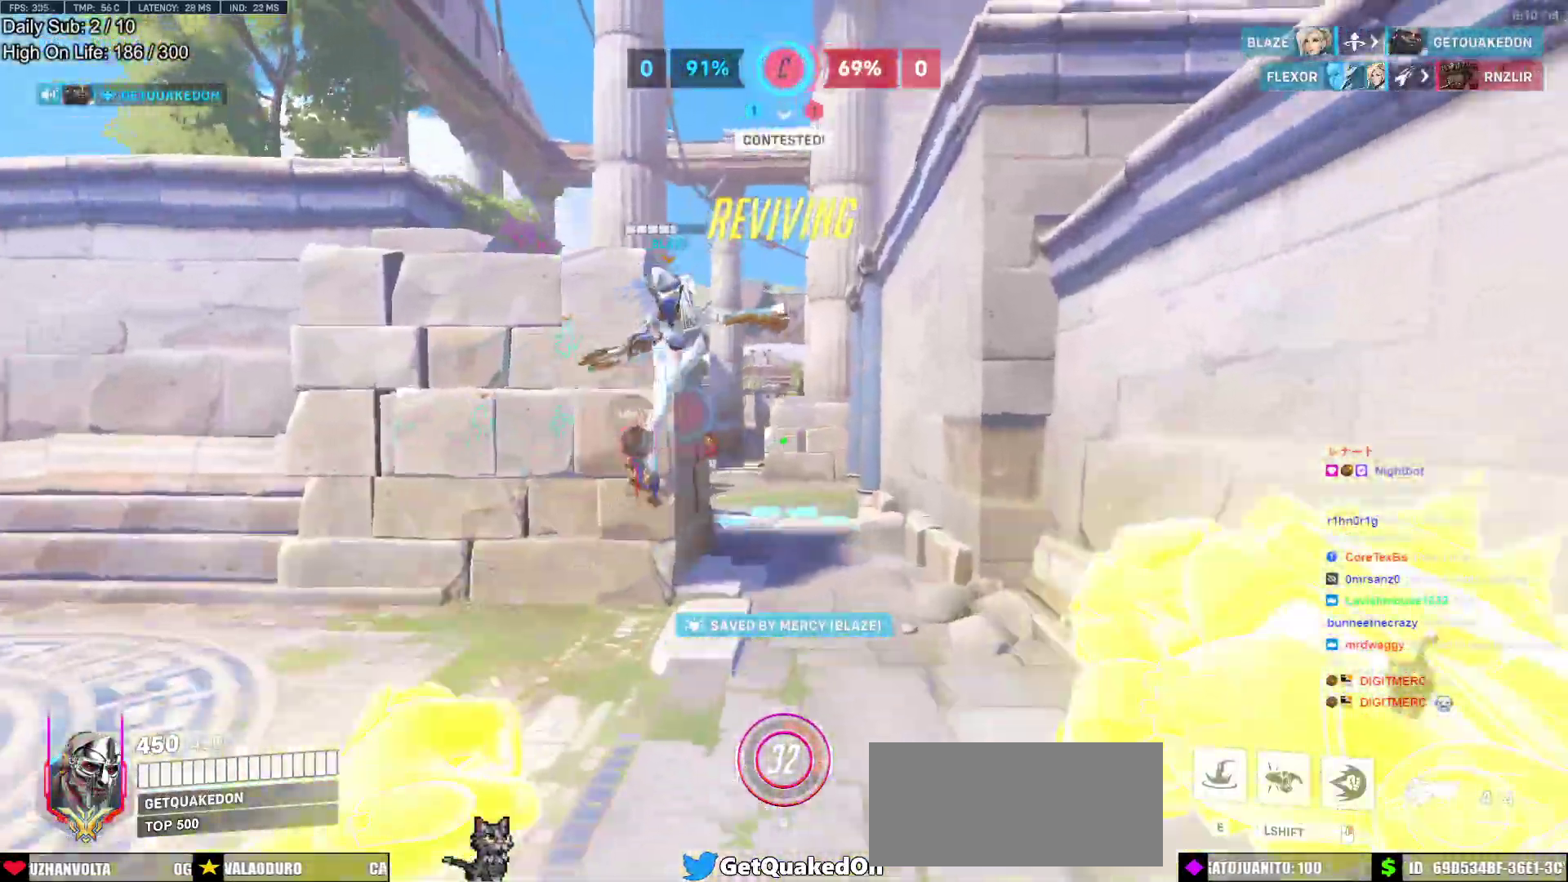
{"keys": ["e", "w"], "mouse": [], "events": [[100, "space", "up"], [150, "d", "up"], [483, "e", "down"]]}
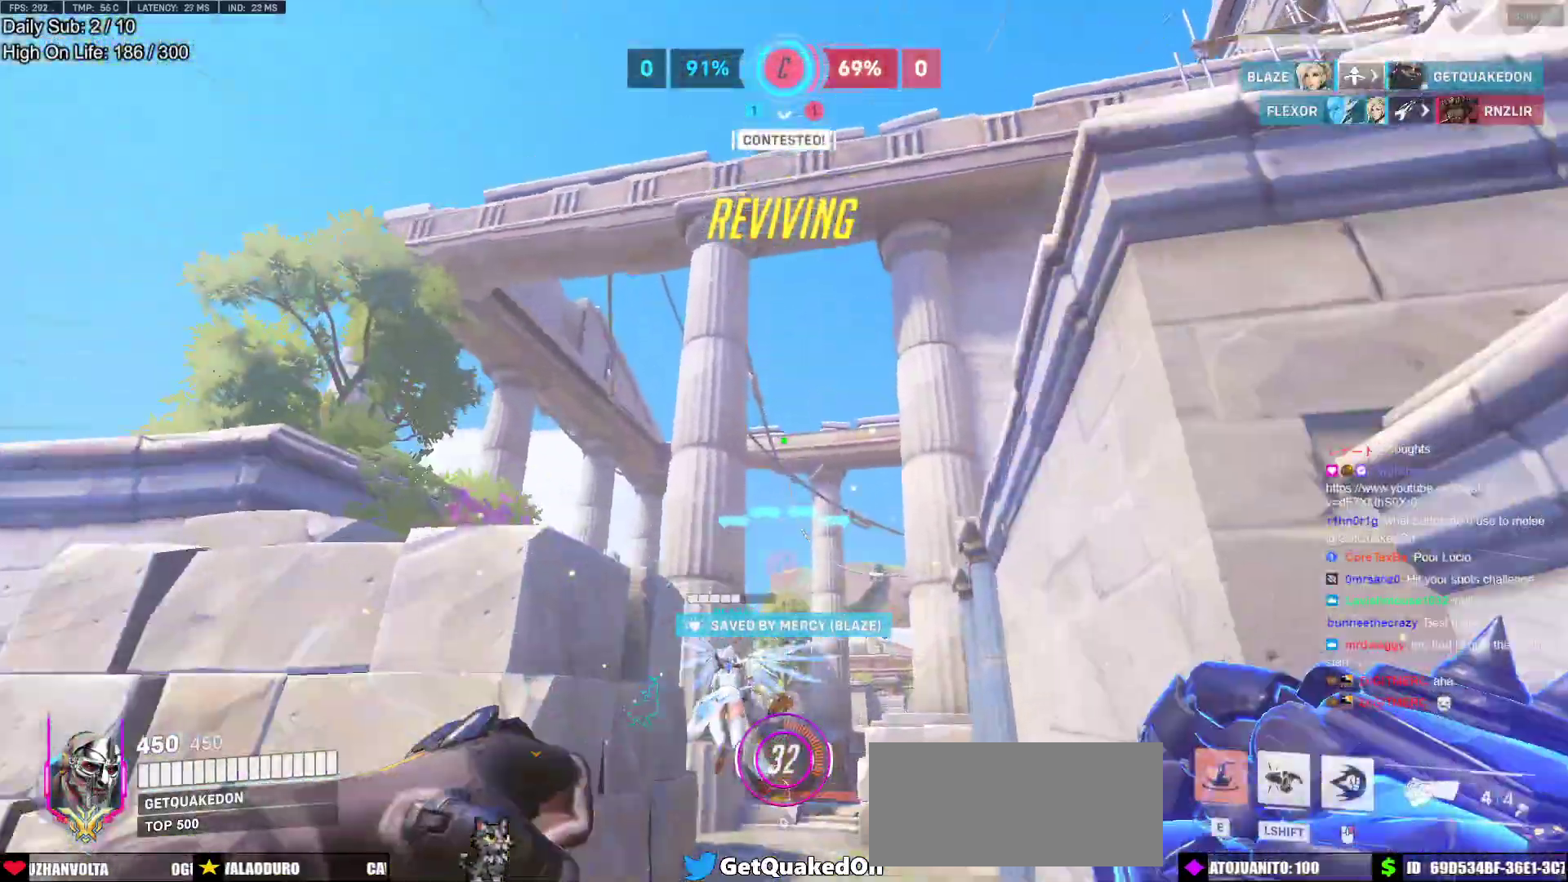
{"keys": ["w"], "mouse": [], "events": [[67, "e", "up"]]}
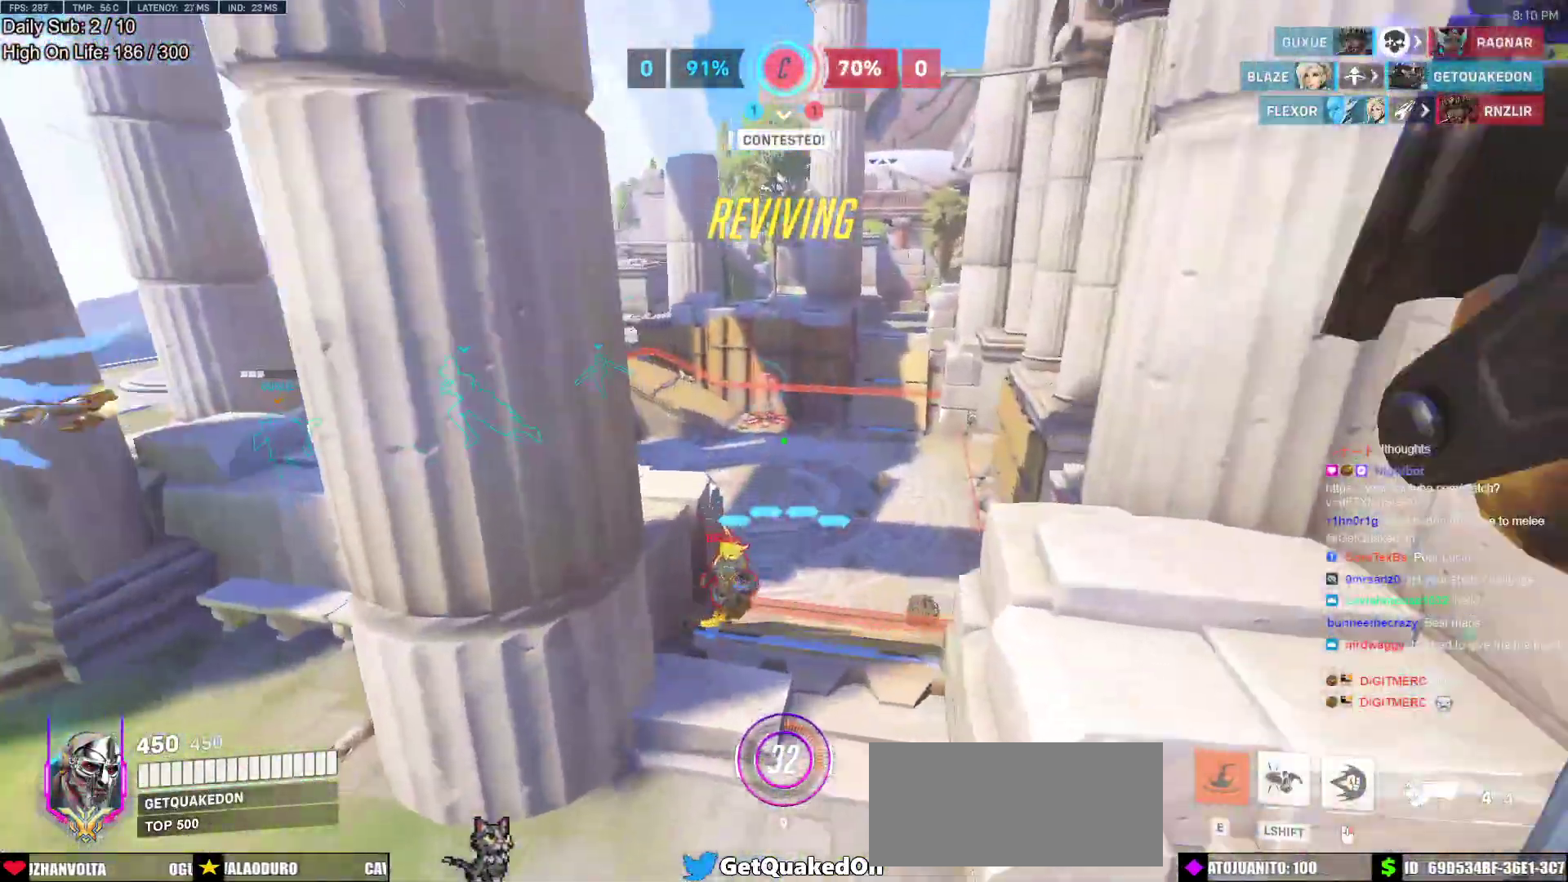
{"keys": ["w"], "mouse": [], "events": [[83, "d", "down"], [233, "d", "up"]]}
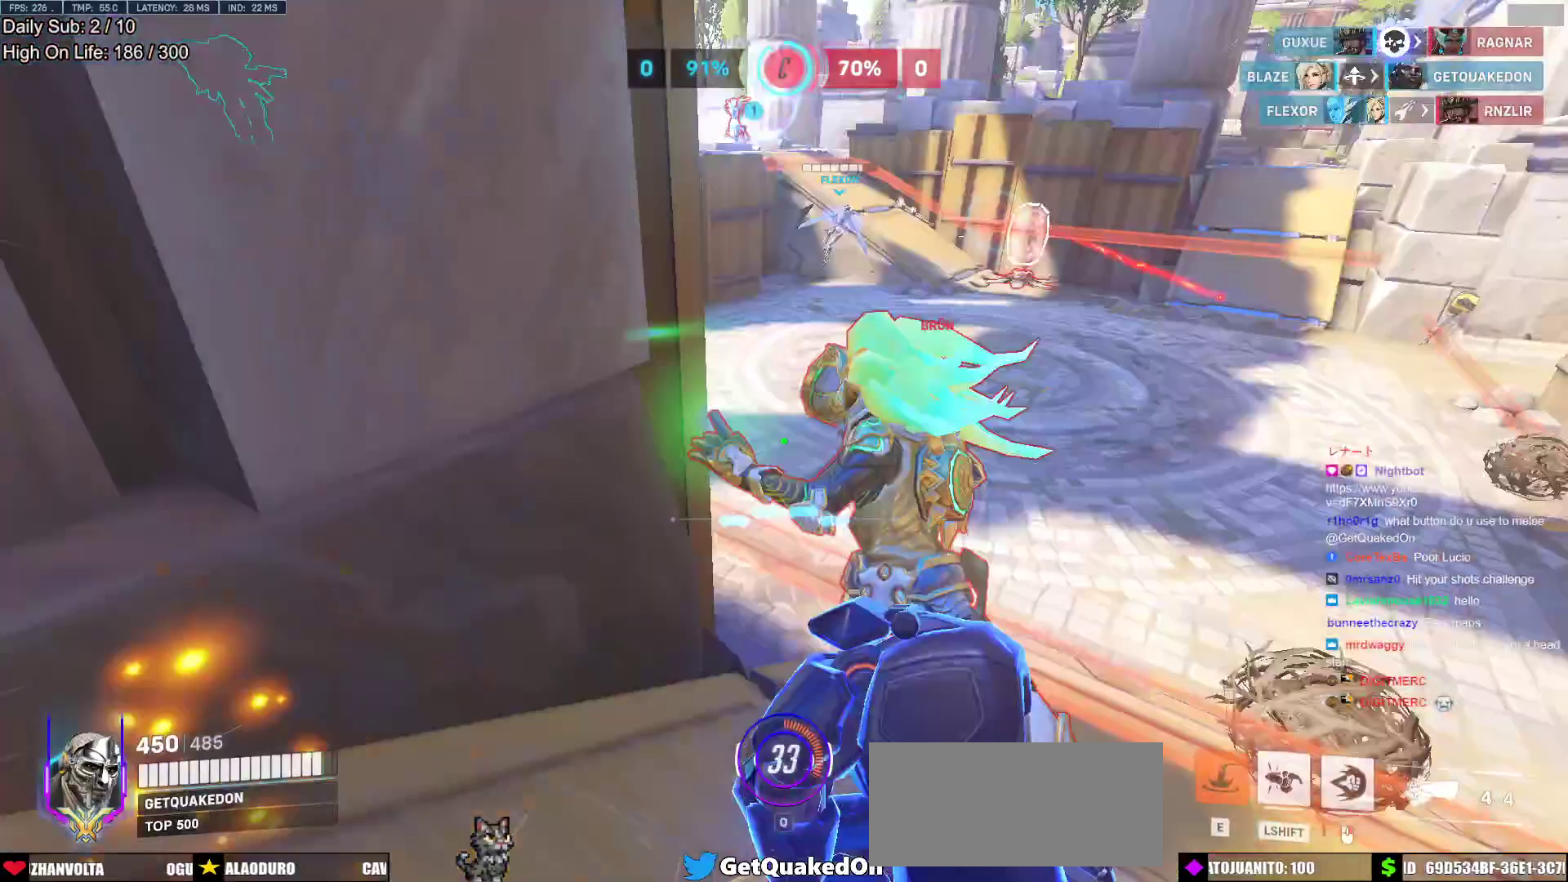
{"keys": ["w"], "mouse": [], "events": [[17, "mouse_left", "down"], [200, "melee", "down"], [250, "d", "down"], [333, "mouse_left", "up"], [433, "melee", "up"], [483, "d", "up"]]}
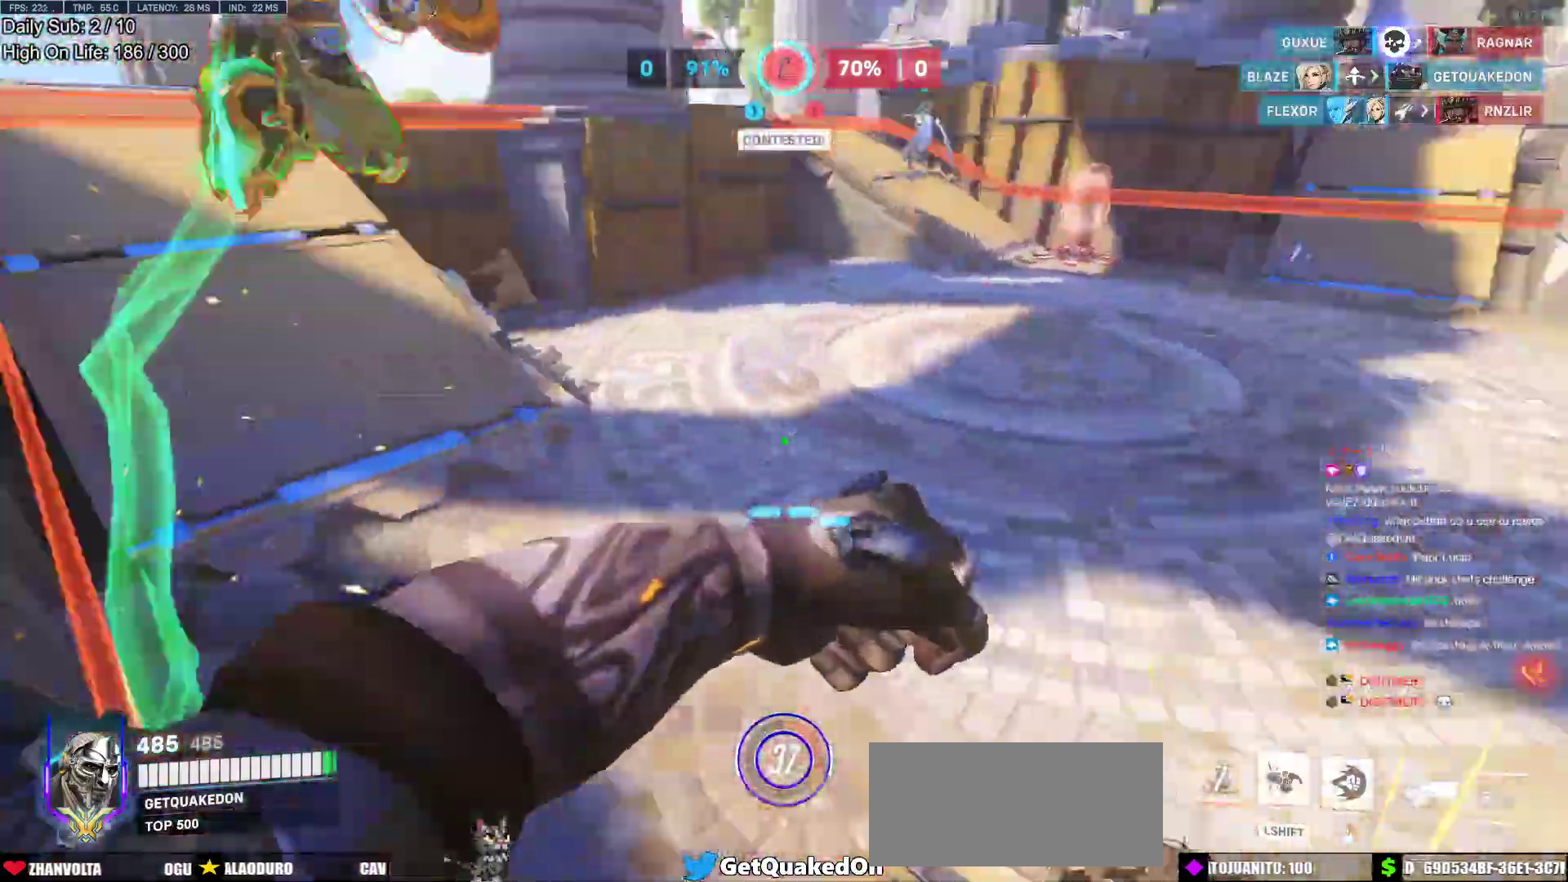
{"keys": ["w"], "mouse": ["right"], "events": [[117, "mouse_left", "down"], [167, "mouse_right", "down"], [317, "mouse_left", "up"], [350, "space", "down"], [500, "space", "up"]]}
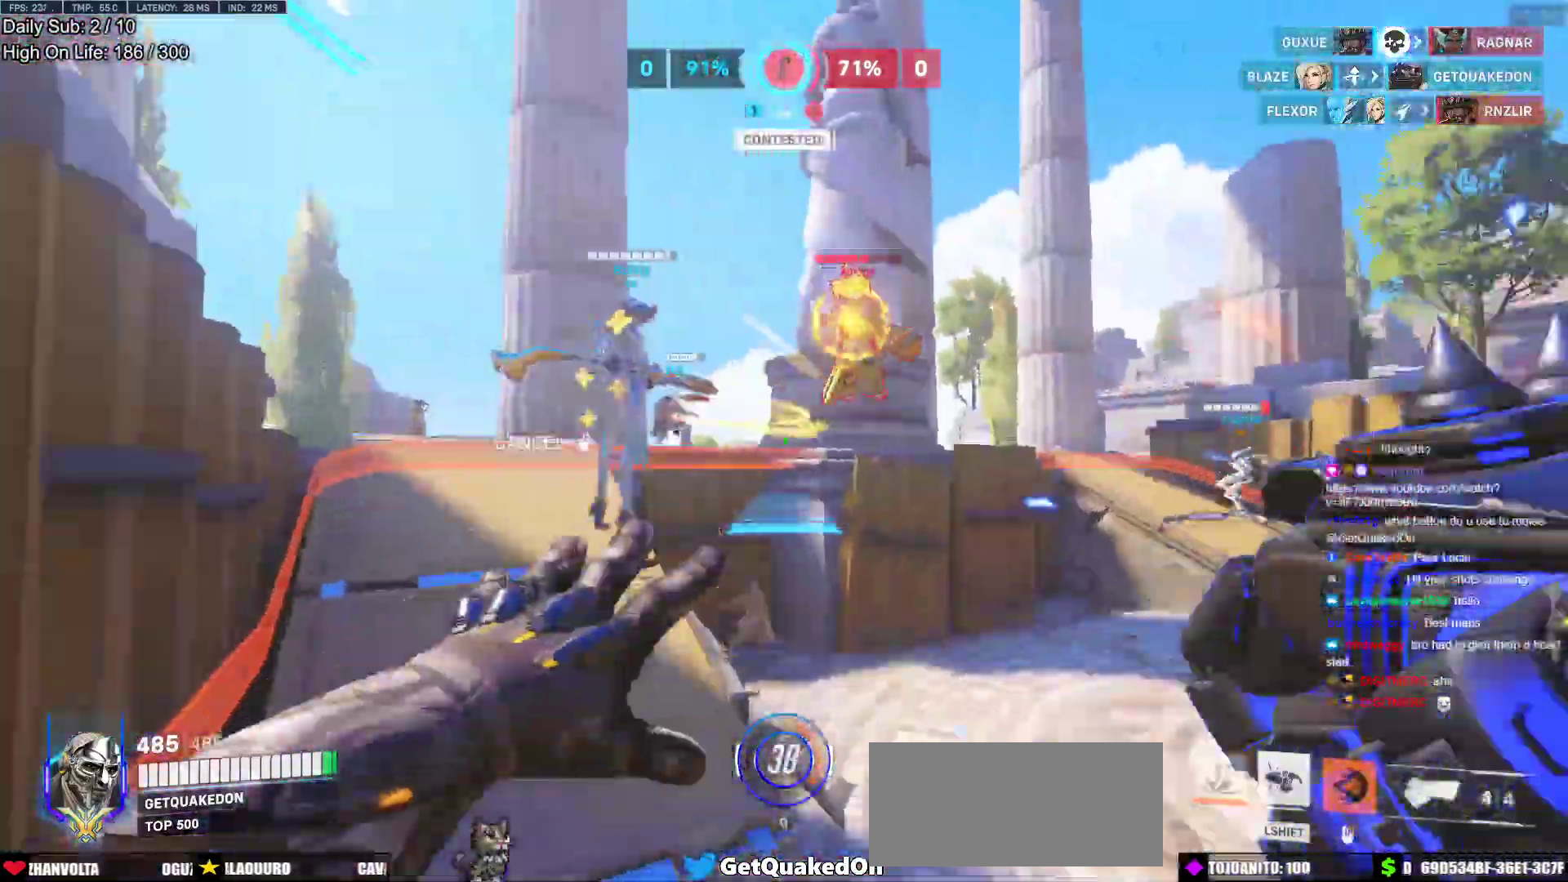
{"keys": ["w"], "mouse": [], "events": [[233, "mouse_right", "up"]]}
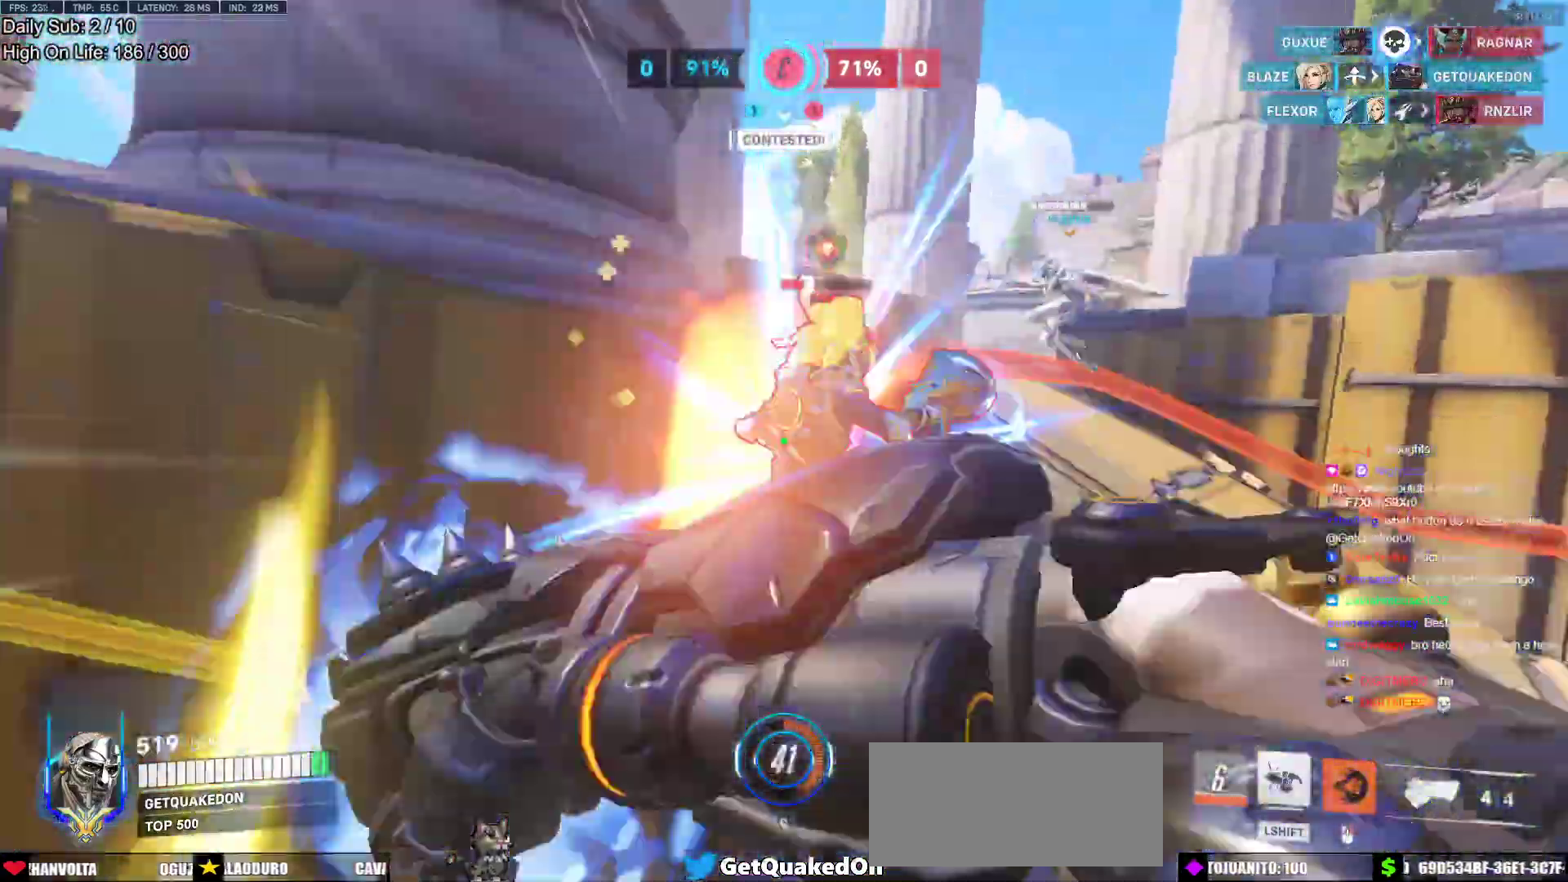
{"keys": ["melee", "w"], "mouse": ["left"], "events": [[200, "mouse_left", "down"], [433, "melee", "down"]]}
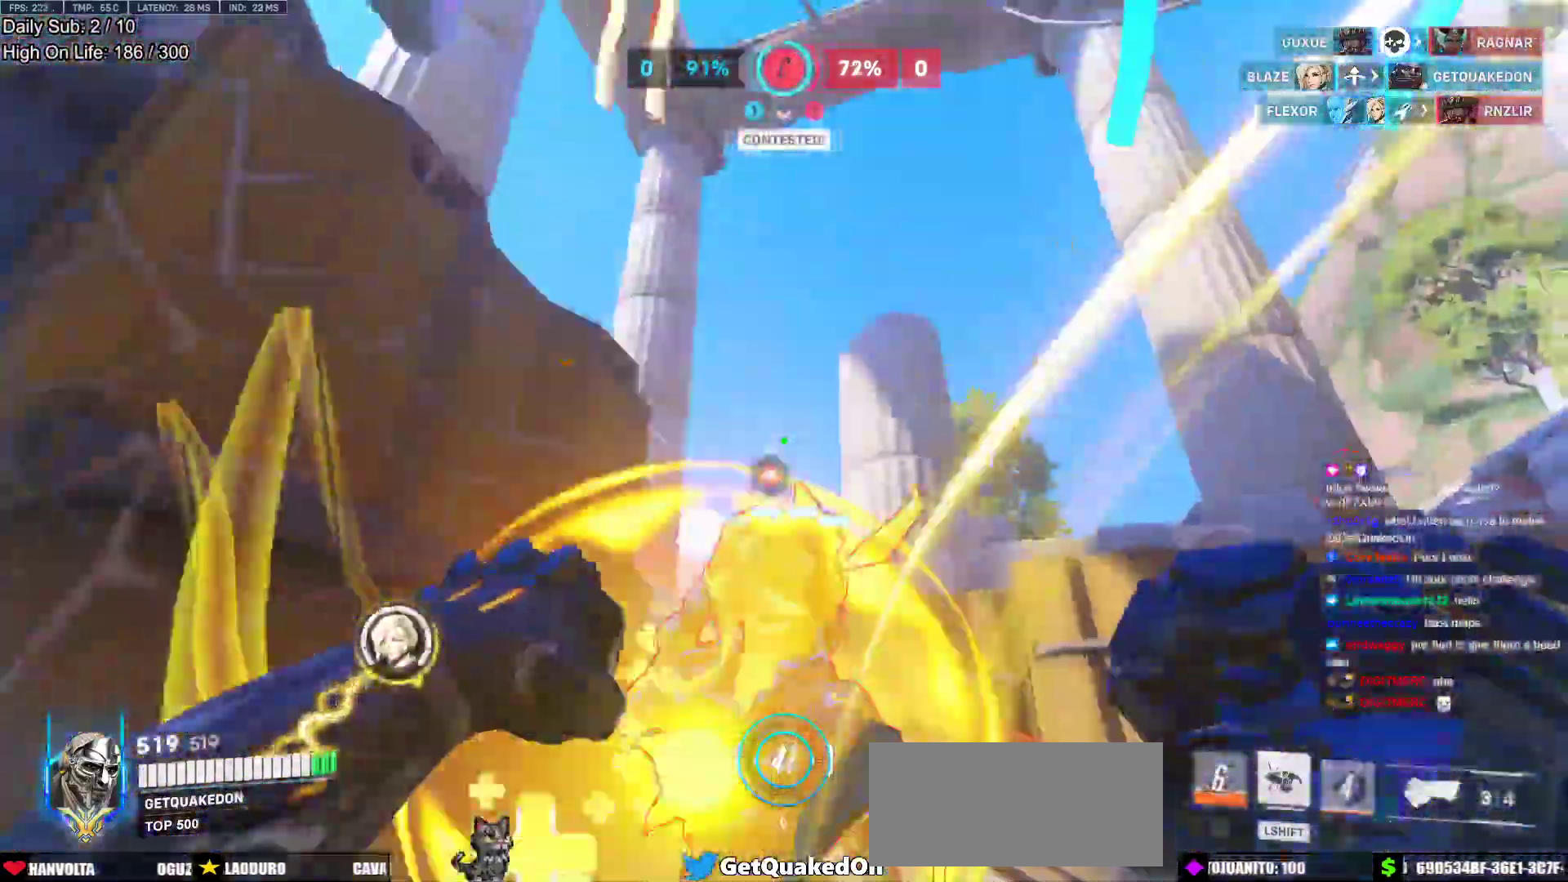
{"keys": ["w"], "mouse": ["left"], "events": [[67, "d", "down"], [67, "melee", "up"], [67, "mouse_left", "up"], [350, "d", "up"], [500, "mouse_left", "down"]]}
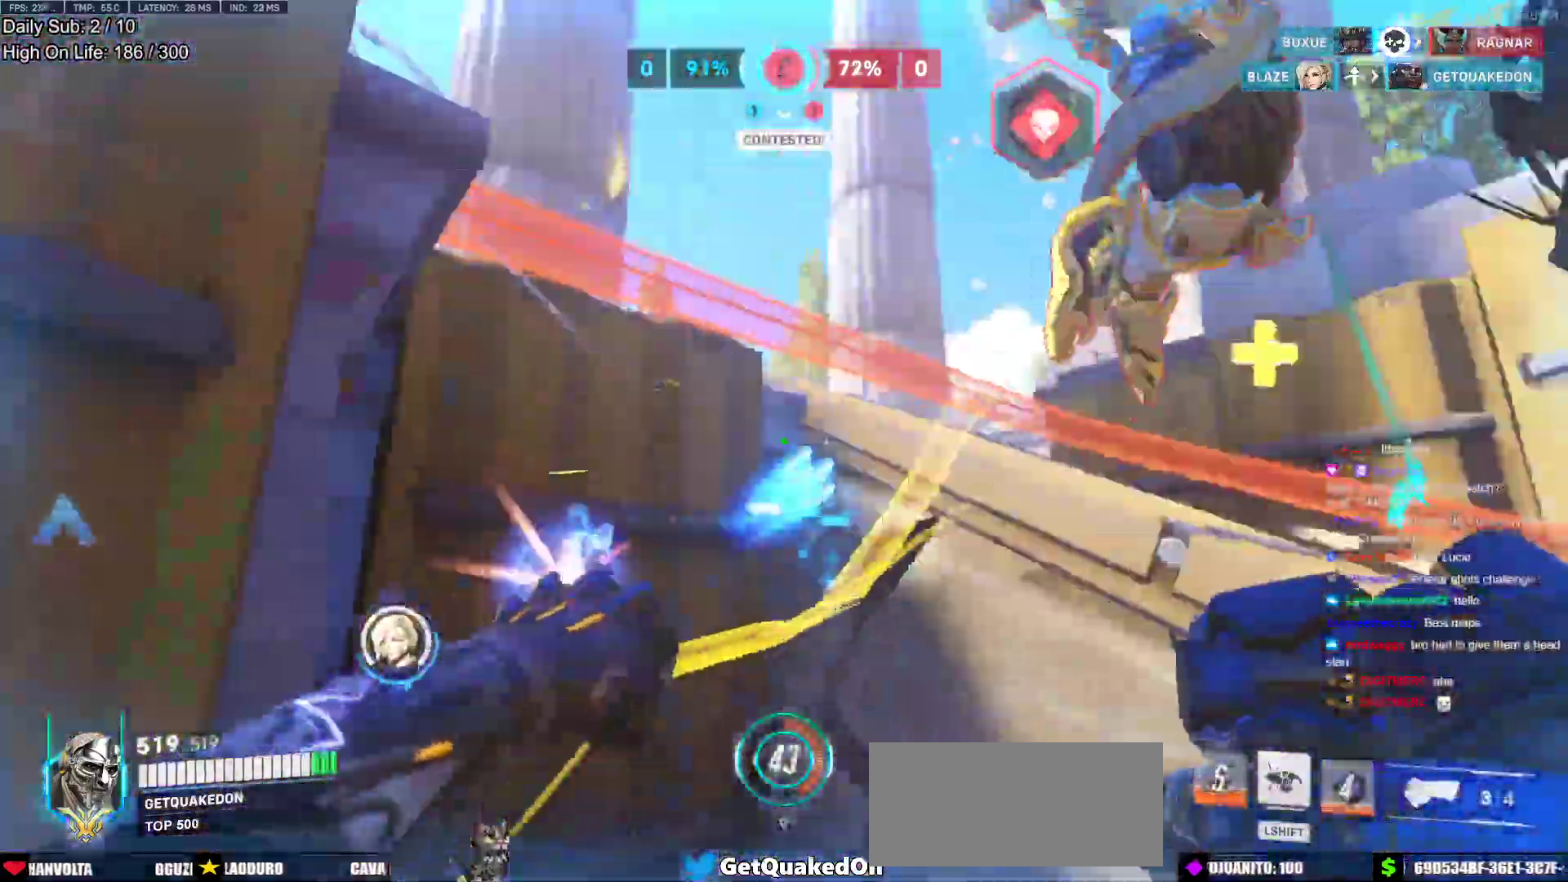
{"keys": ["w"], "mouse": [], "events": [[50, "d", "down"], [50, "melee", "down"], [183, "melee", "up"], [183, "mouse_left", "up"], [333, "d", "up"]]}
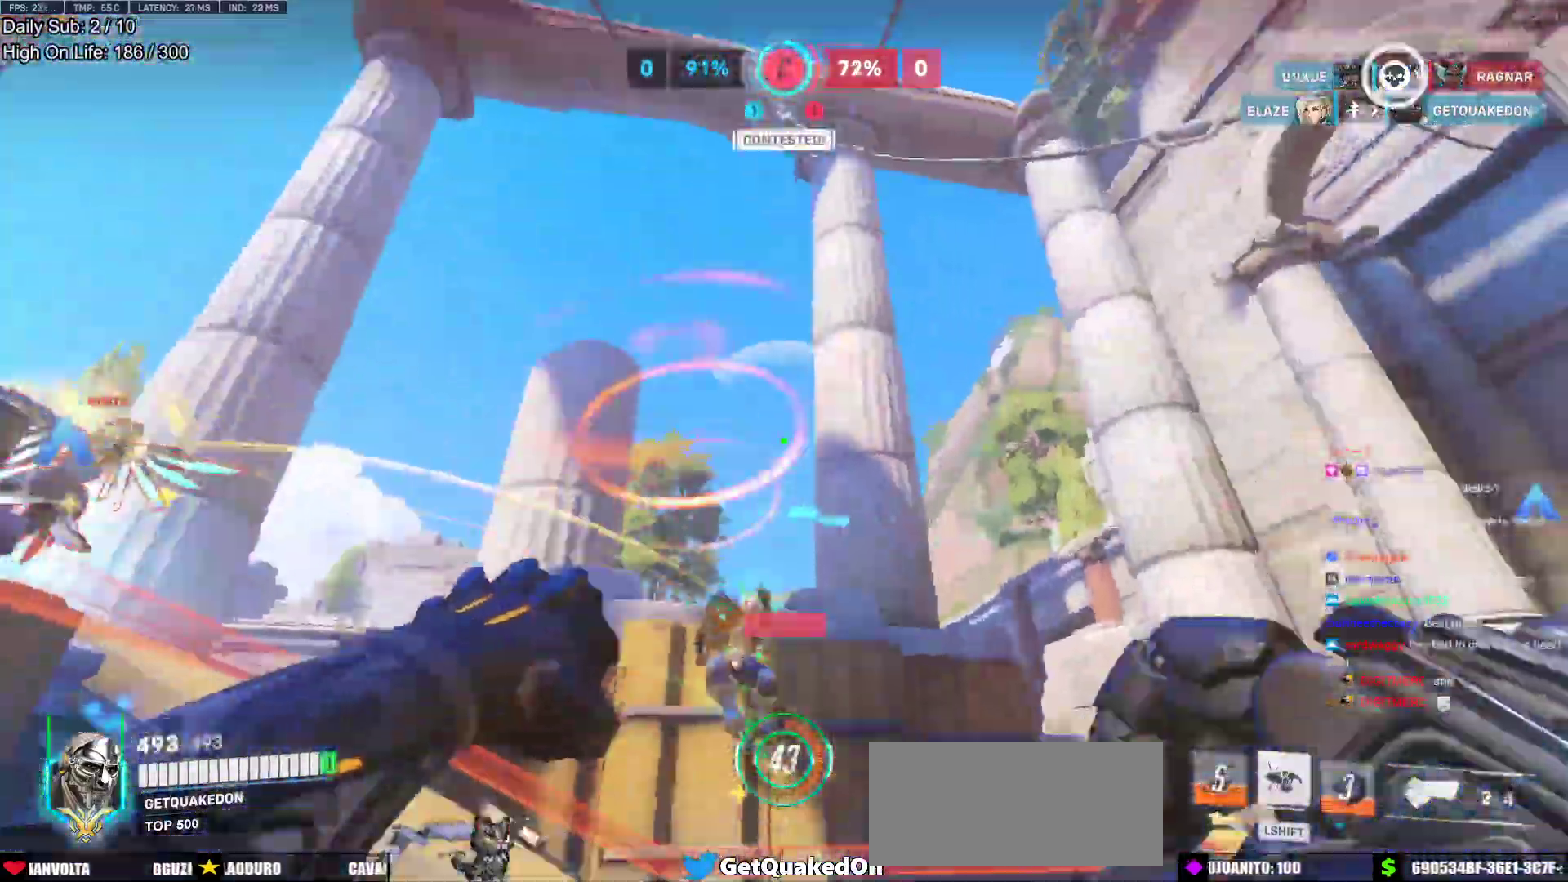
{"keys": ["w"], "mouse": [], "events": [[67, "mouse_left", "down"], [200, "mouse_left", "up"]]}
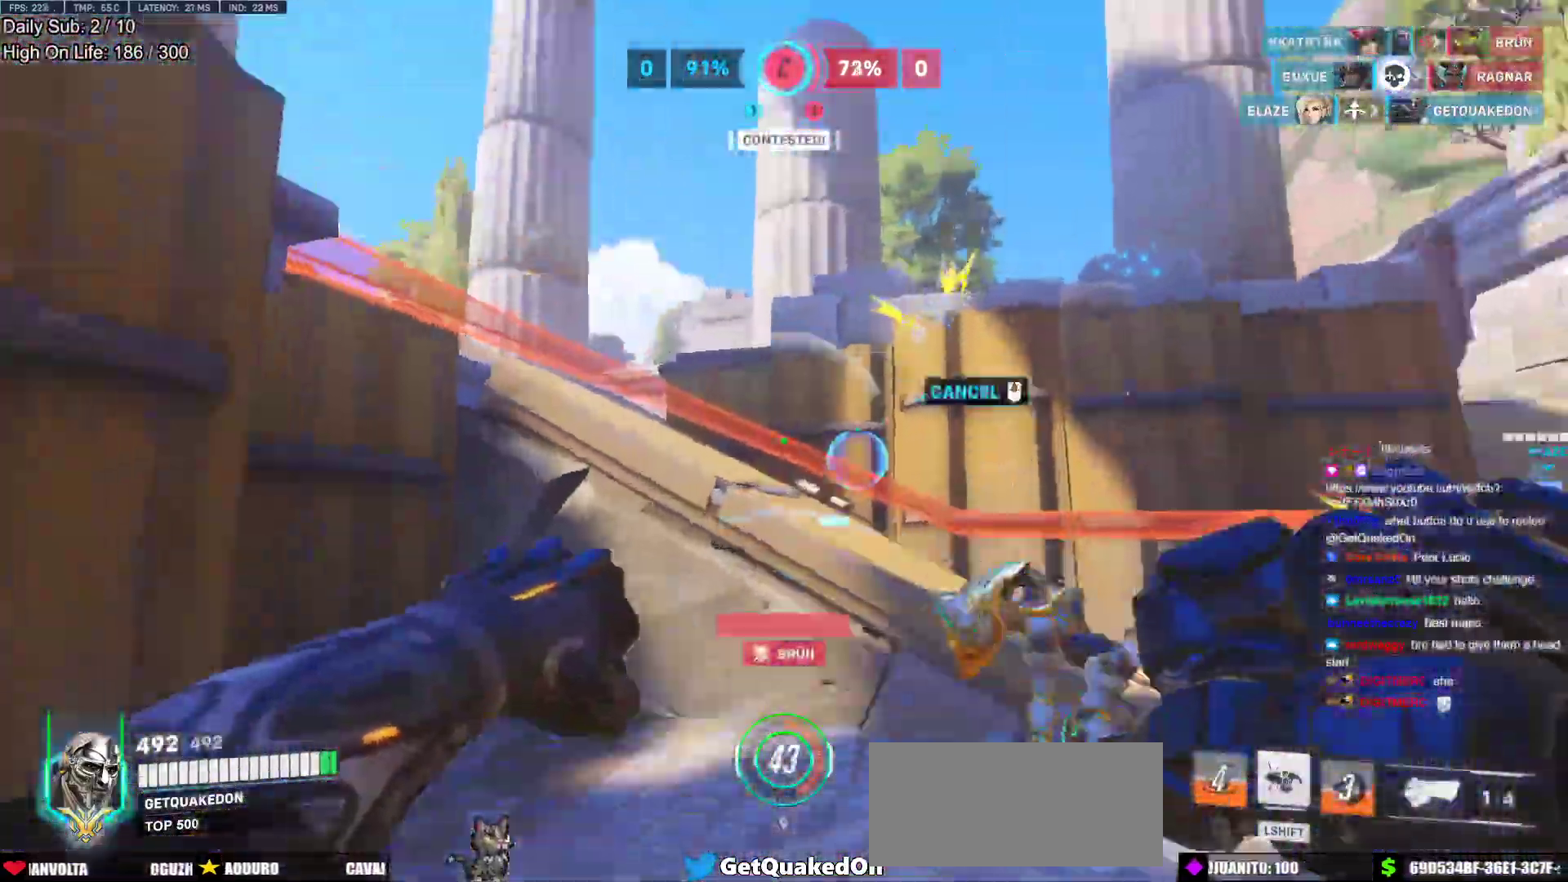
{"keys": ["a", "d", "s"], "mouse": [], "events": [[33, "d", "down"], [117, "w", "up"], [267, "s", "down"], [500, "a", "down"]]}
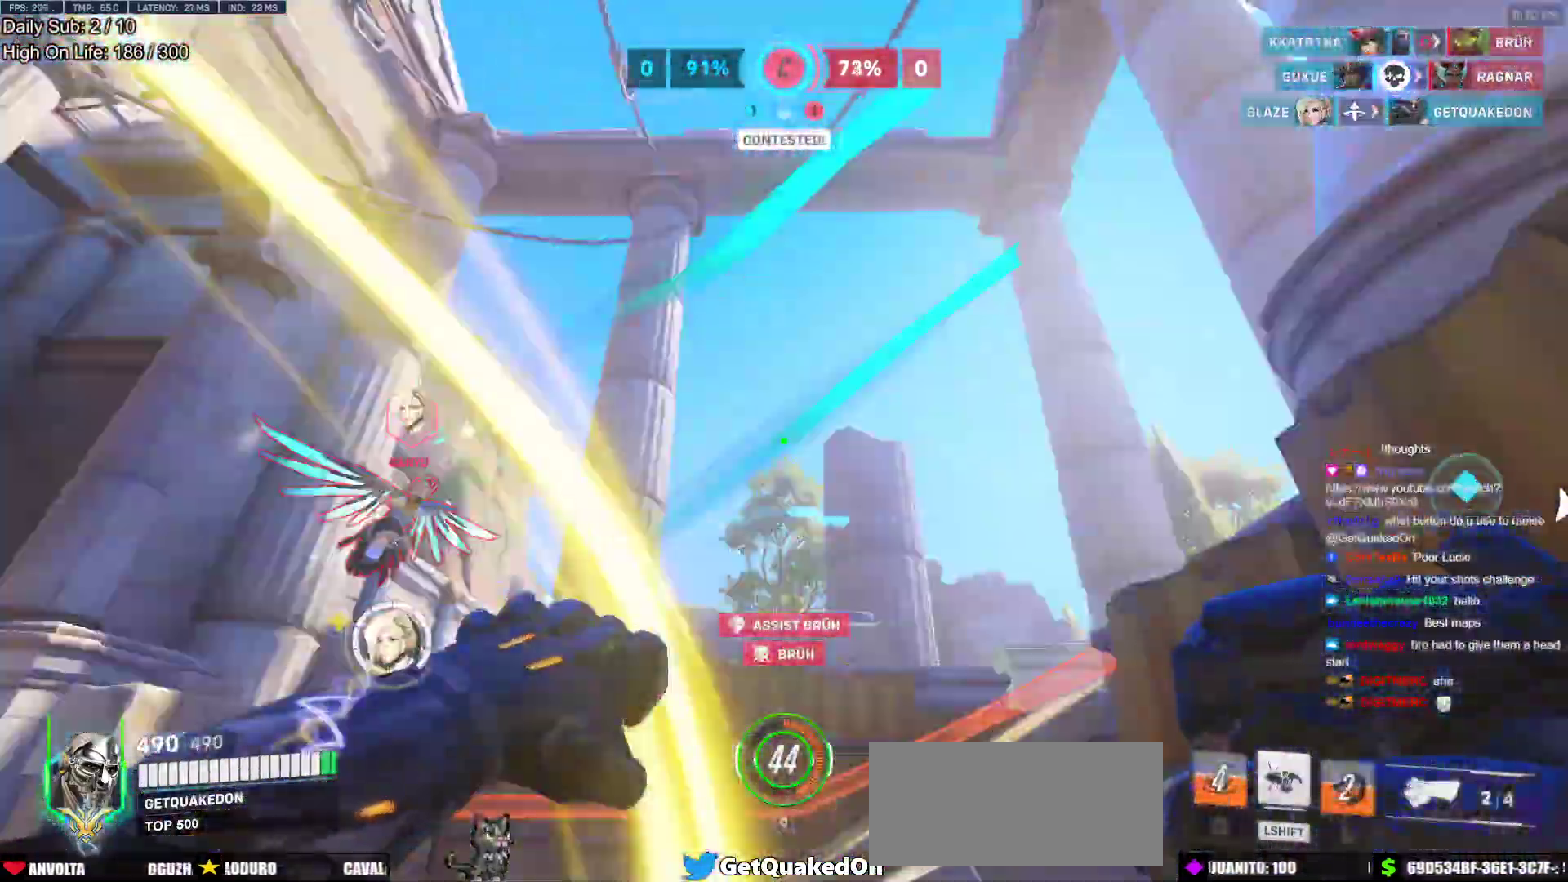
{"keys": ["s"], "mouse": [], "events": [[50, "d", "up"], [317, "space", "down"], [417, "a", "up"], [467, "space", "up"]]}
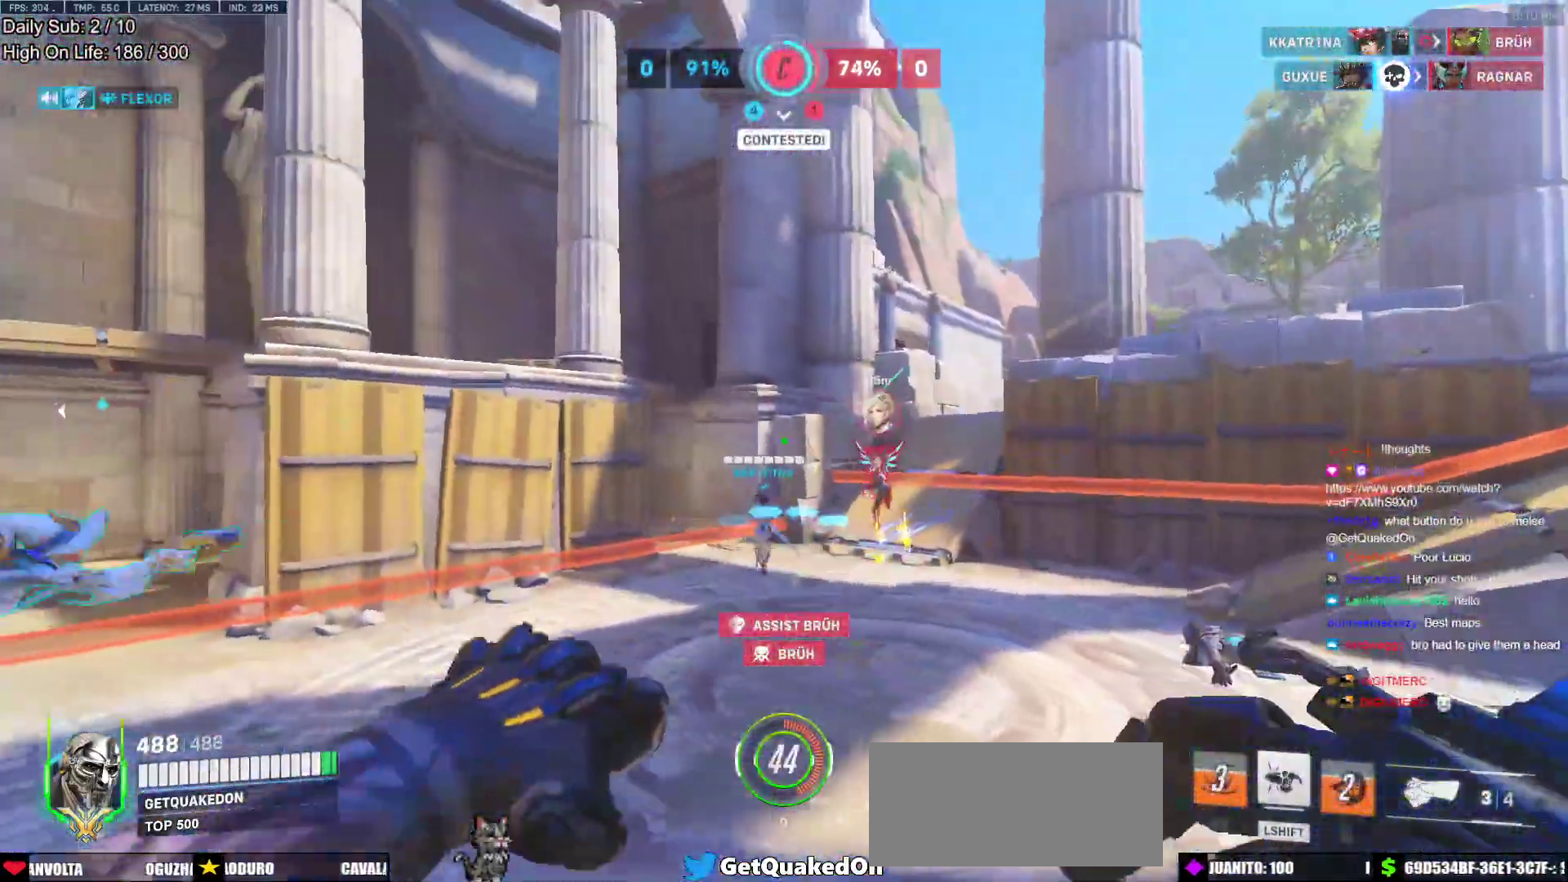
{"keys": ["a"], "mouse": [], "events": [[67, "mouse_left", "down"], [200, "mouse_left", "up"], [383, "s", "up"], [483, "a", "down"]]}
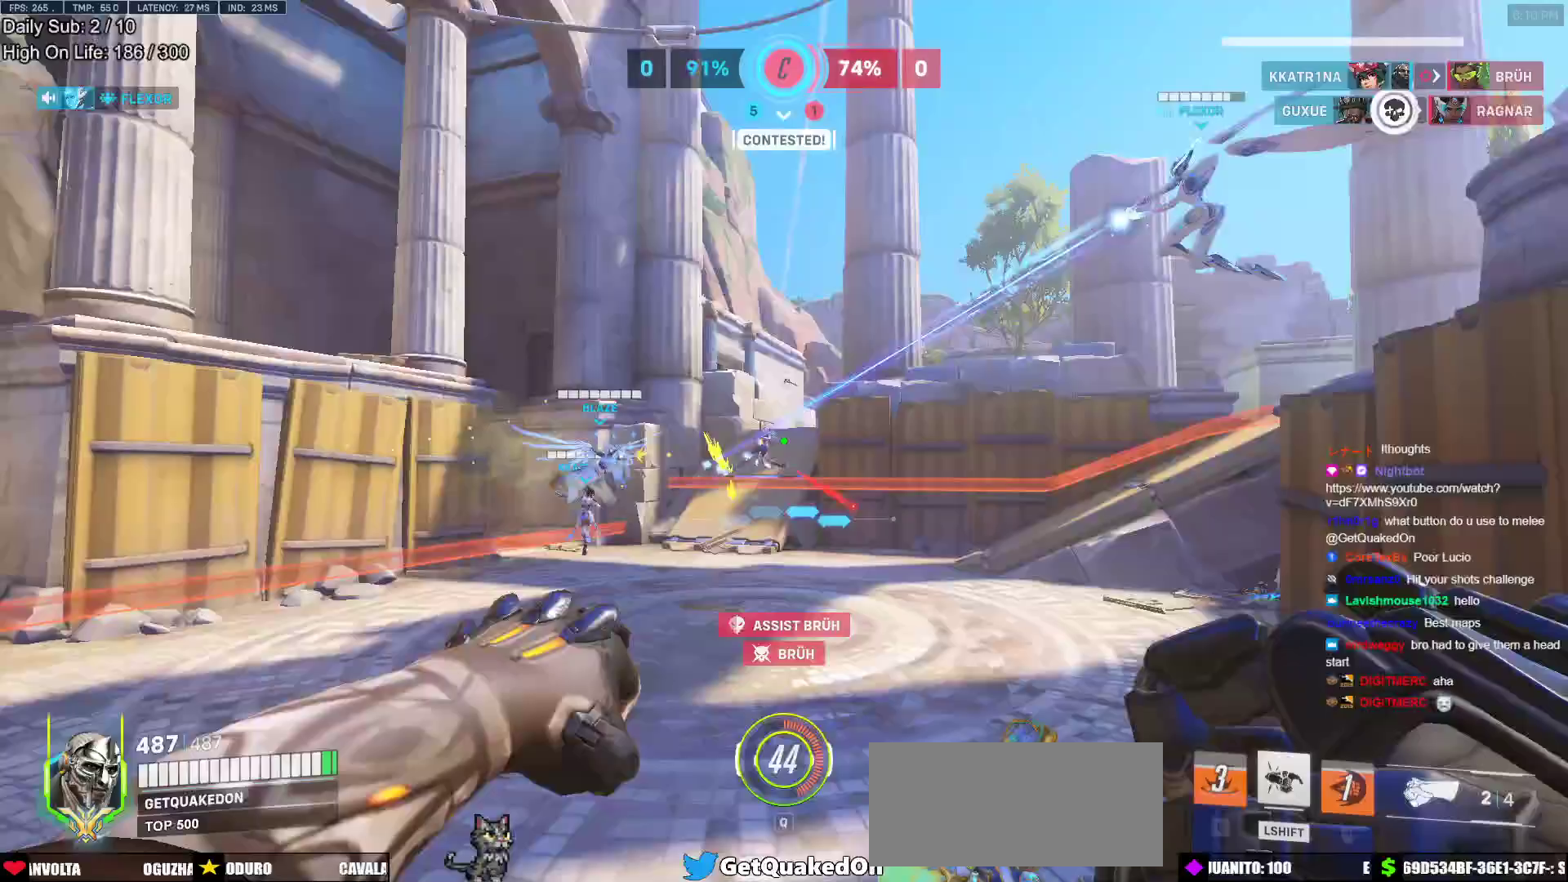
{"keys": ["d", "w"], "mouse": [], "events": [[33, "w", "down"], [83, "mouse_left", "down"], [167, "mouse_left", "up"], [267, "a", "up"], [317, "d", "down"]]}
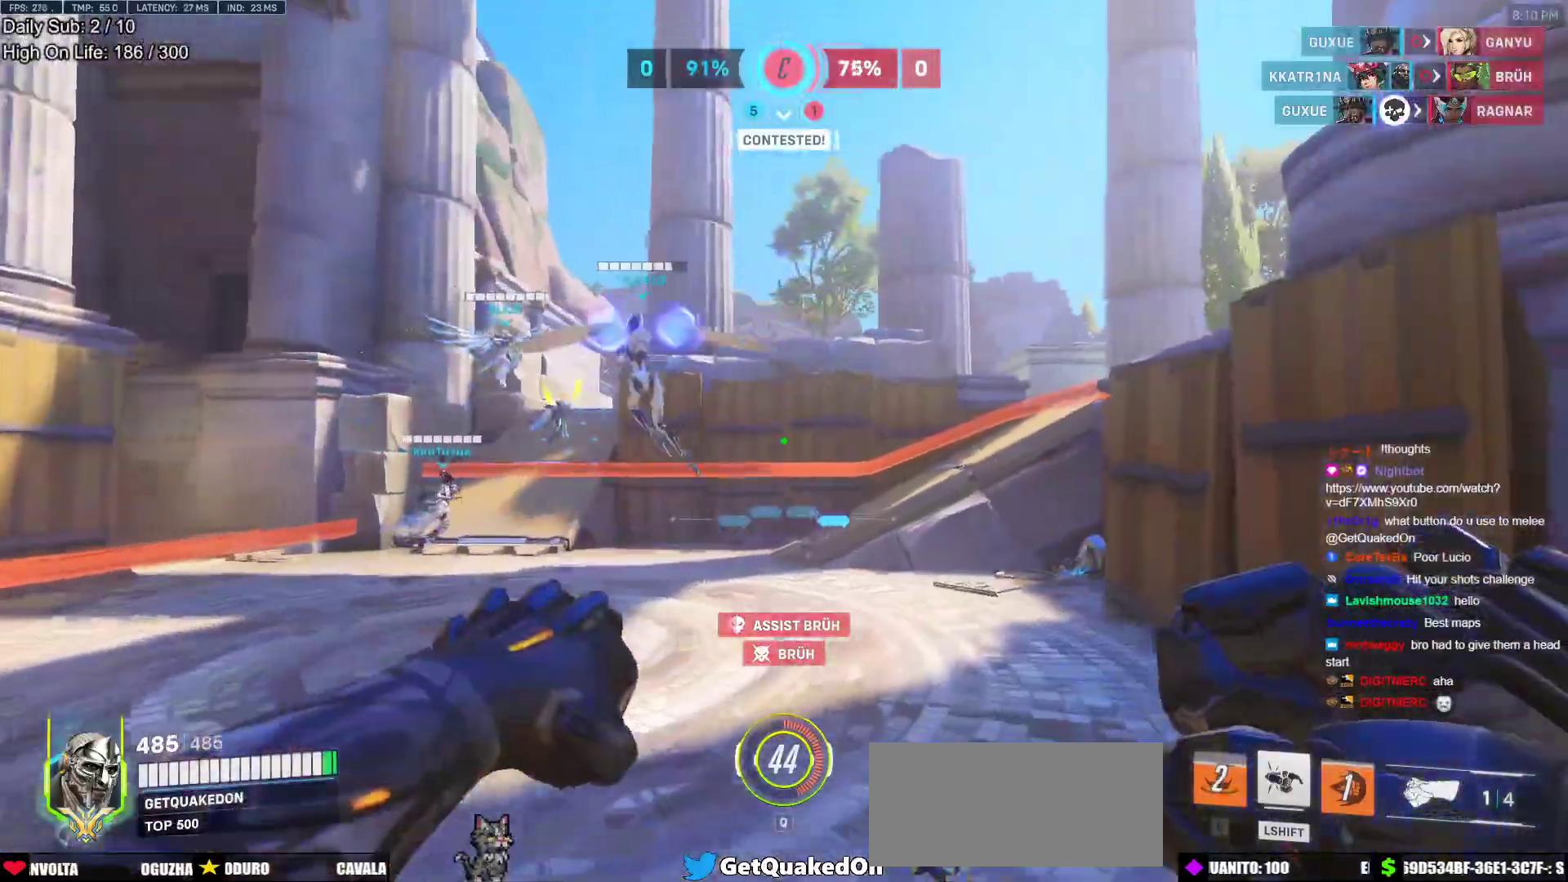
{"keys": ["d", "w"], "mouse": [], "events": [[100, "d", "up"], [467, "d", "down"]]}
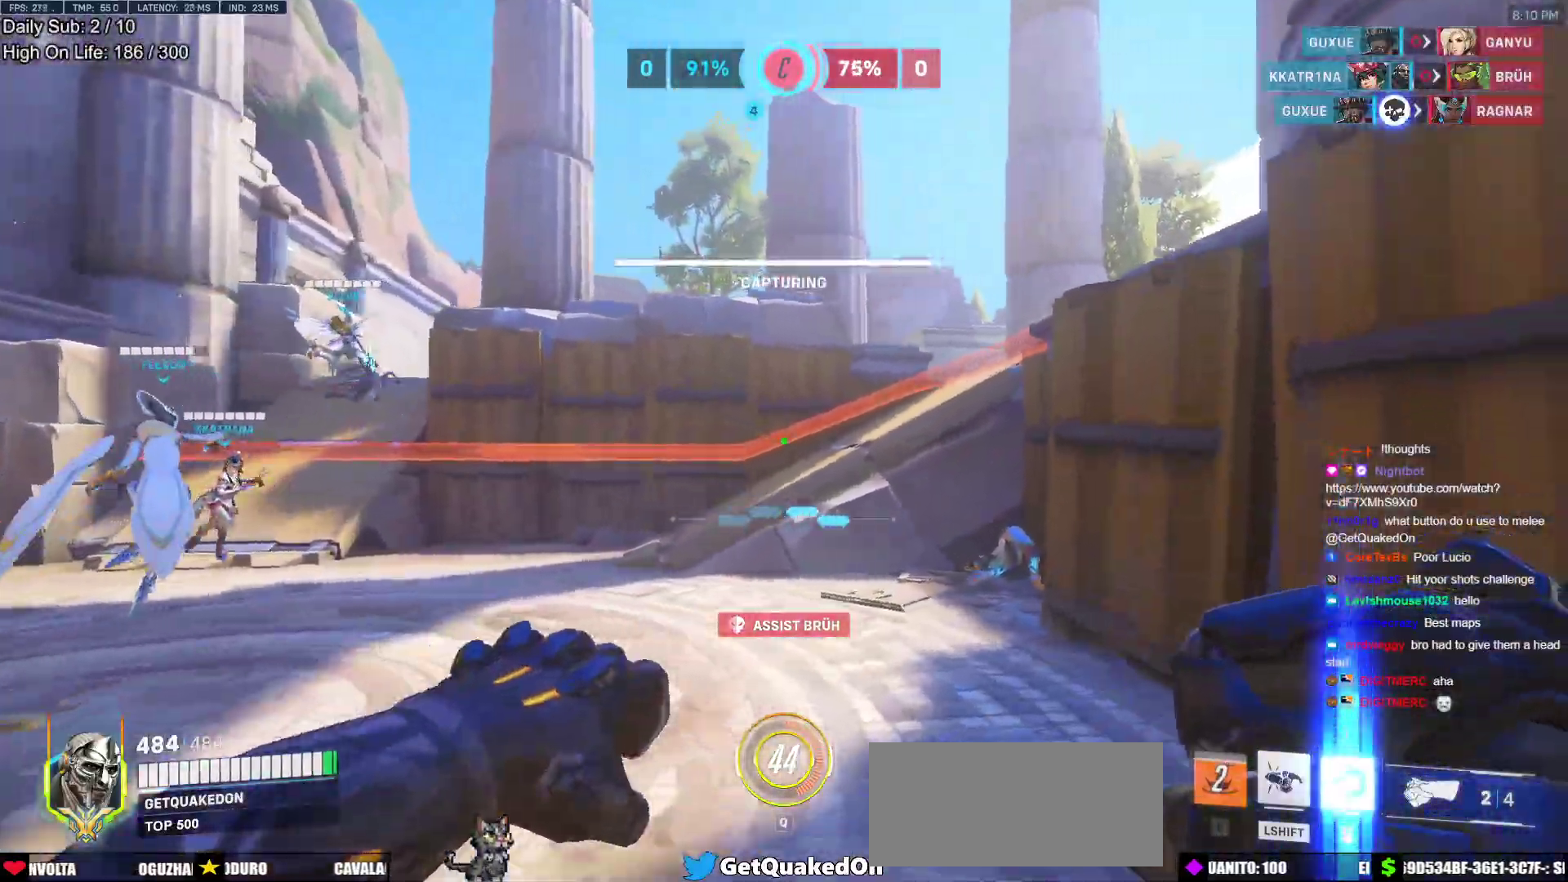
{"keys": ["space", "w"], "mouse": ["right"], "events": [[17, "d", "up"], [300, "mouse_right", "down"], [483, "space", "down"]]}
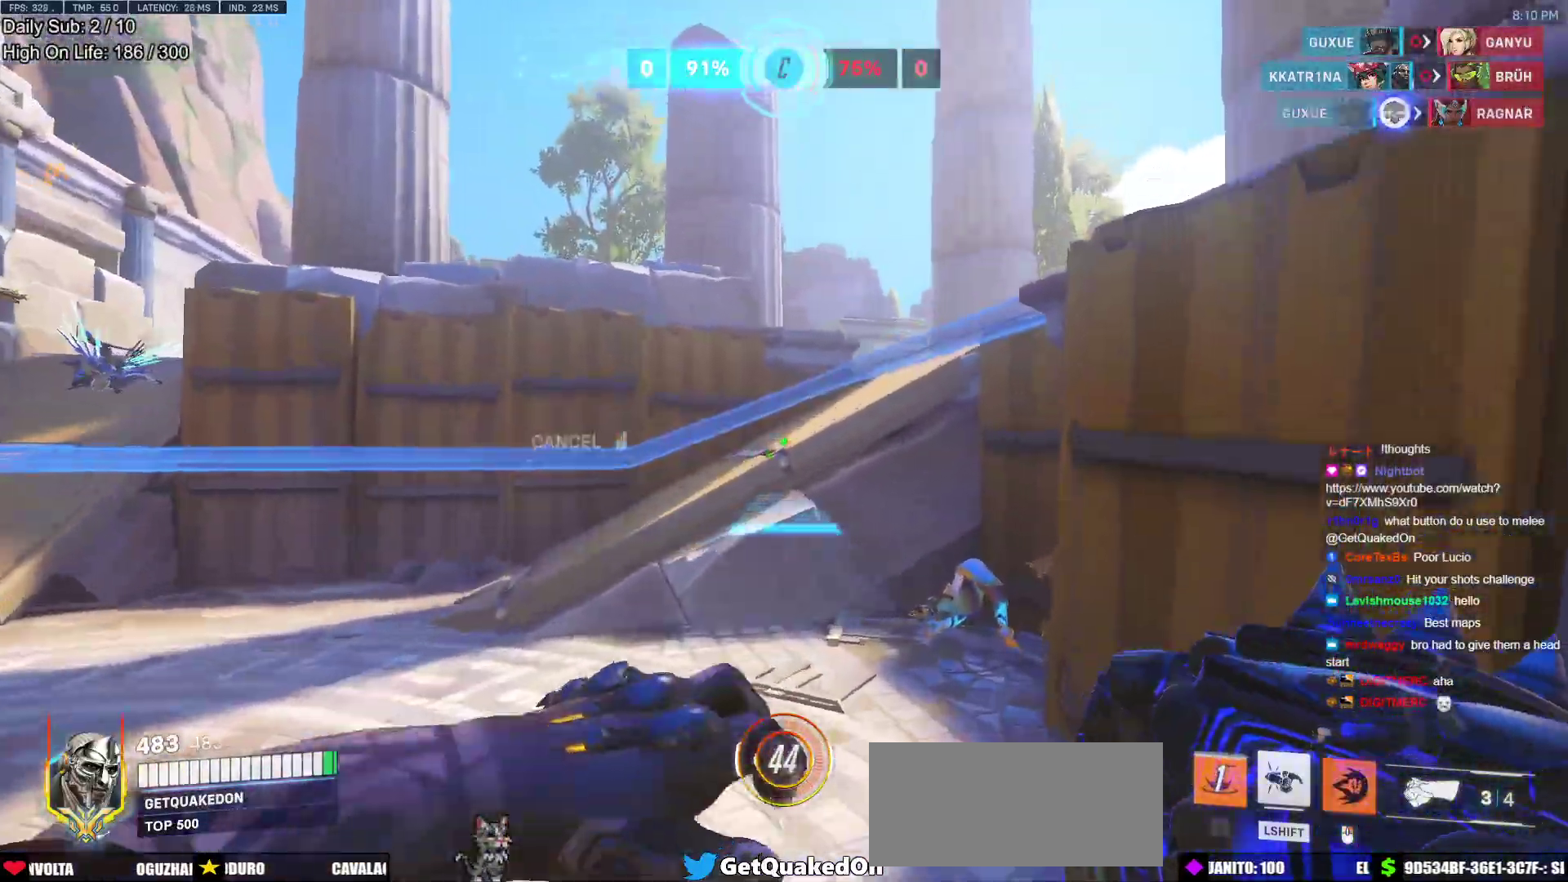
{"keys": ["space", "w"], "mouse": [], "events": [[117, "mouse_right", "up"]]}
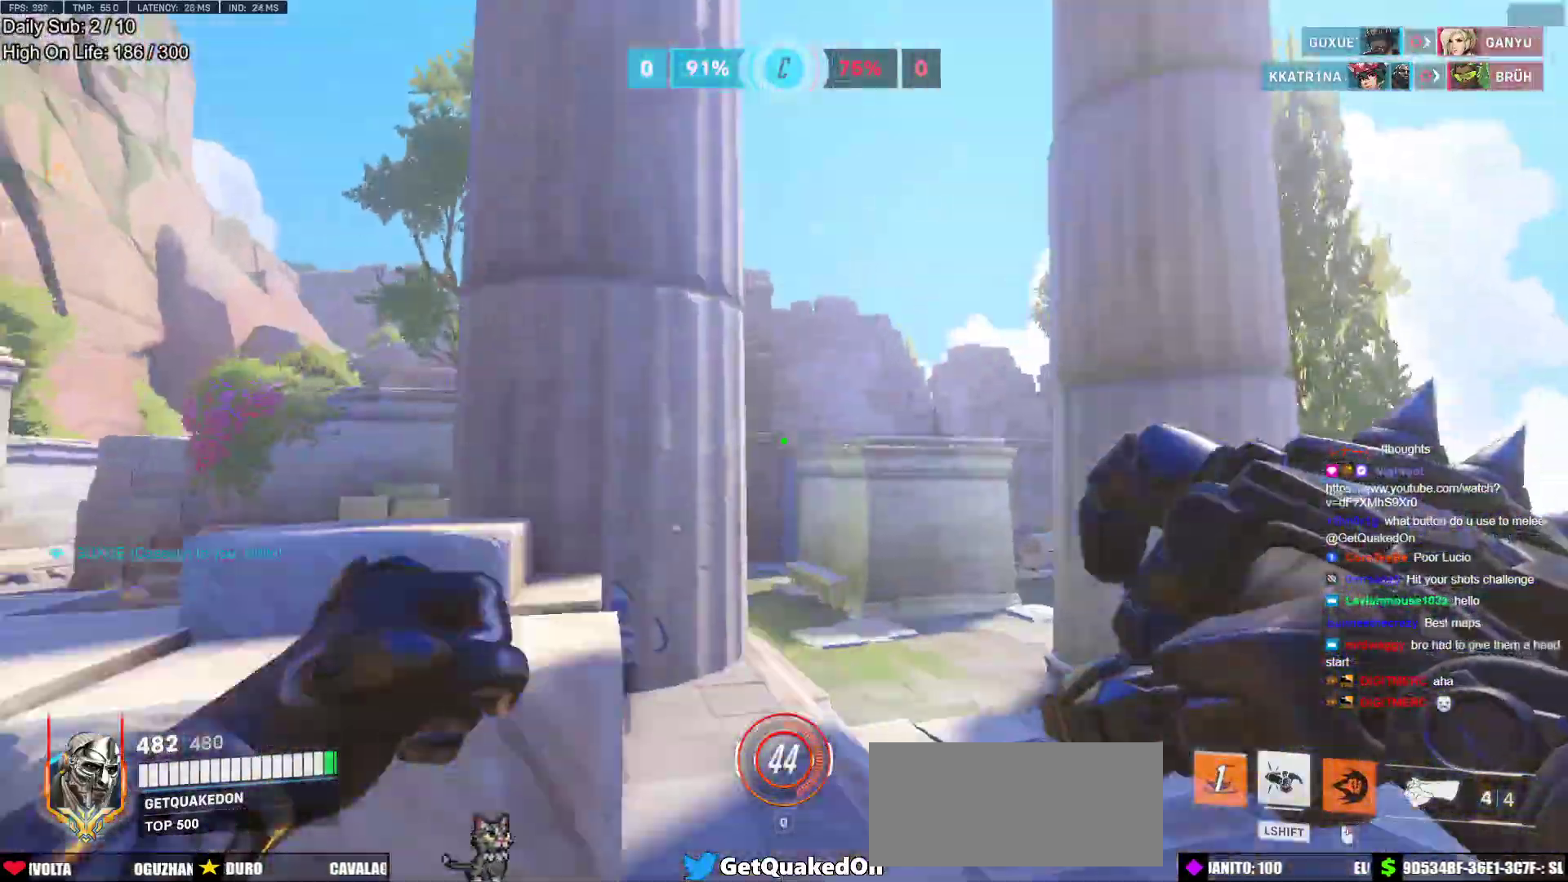
{"keys": ["d", "w"], "mouse": [], "events": [[50, "d", "down"], [83, "space", "up"]]}
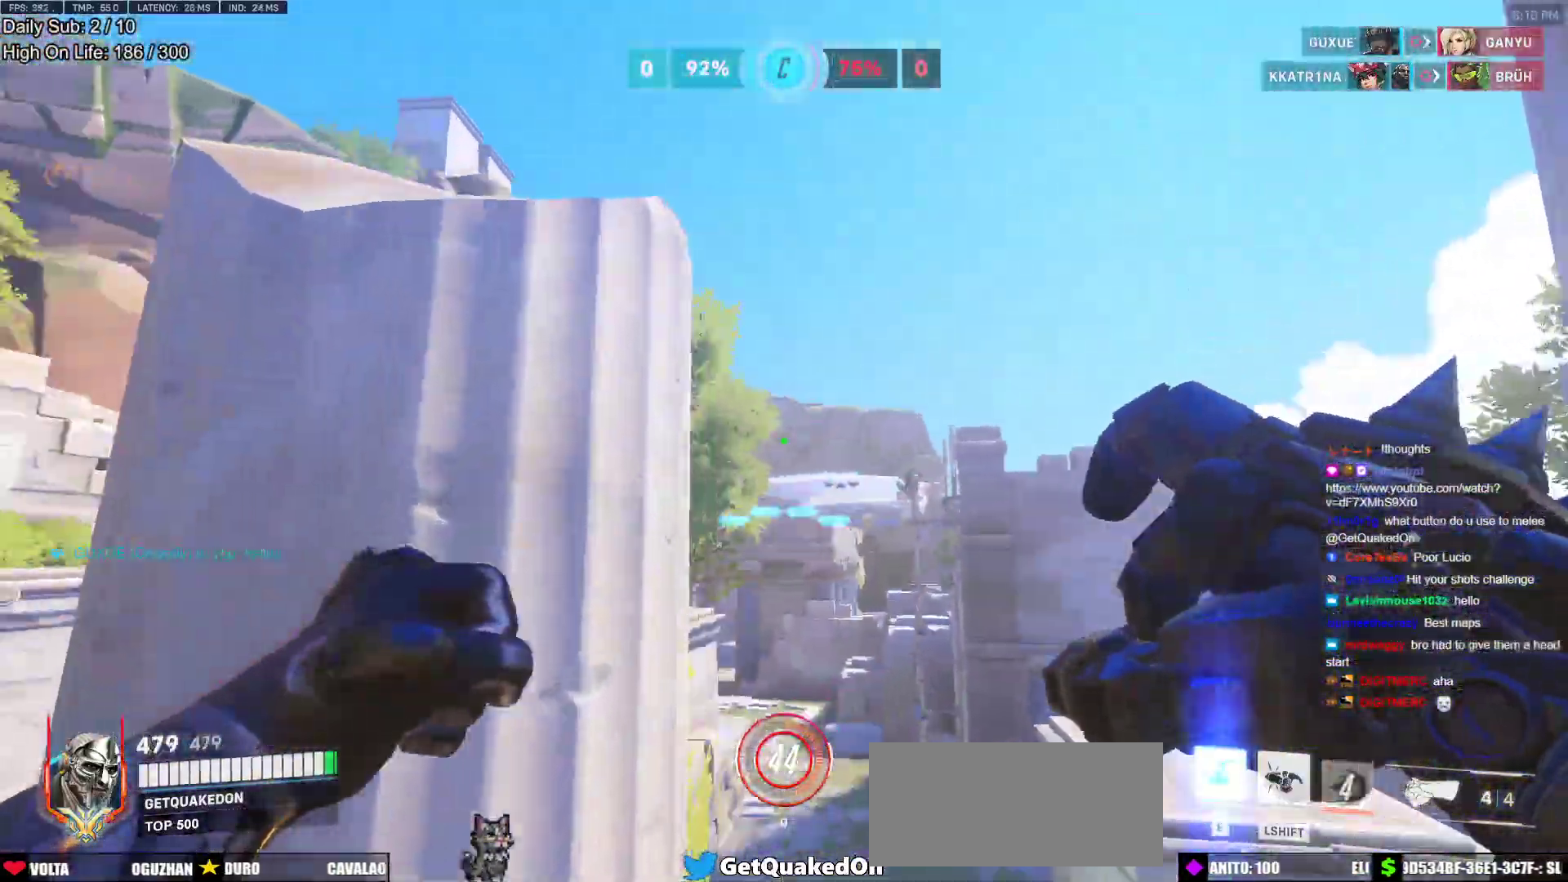
{"keys": ["w"], "mouse": [], "events": [[67, "d", "up"]]}
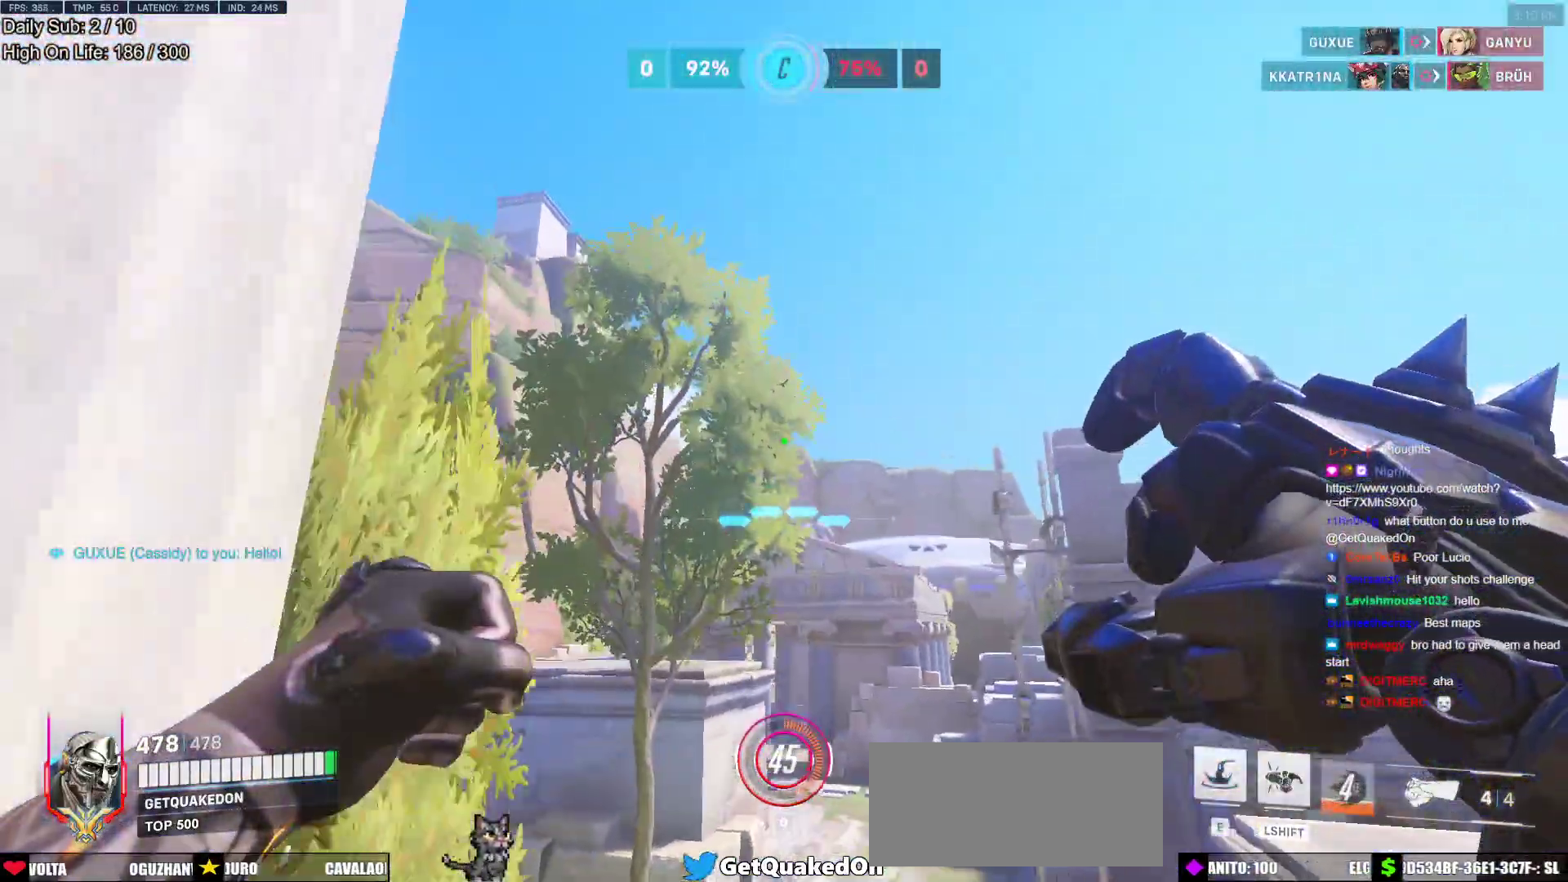
{"keys": ["w"], "mouse": [], "events": [[267, "e", "down"], [350, "e", "up"]]}
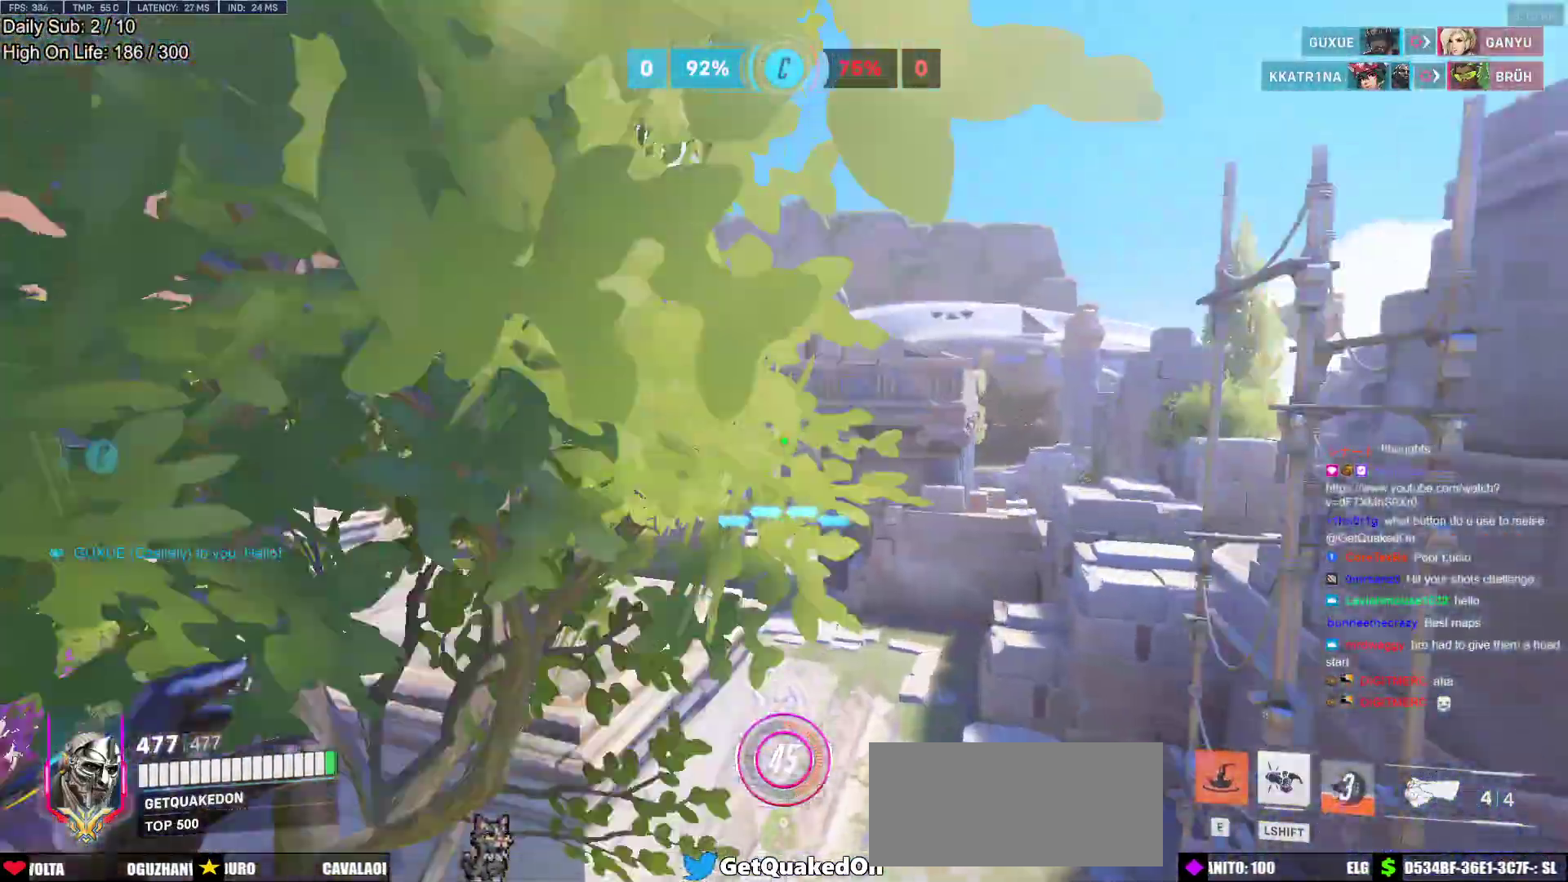
{"keys": ["a", "w"], "mouse": [], "events": [[283, "a", "down"]]}